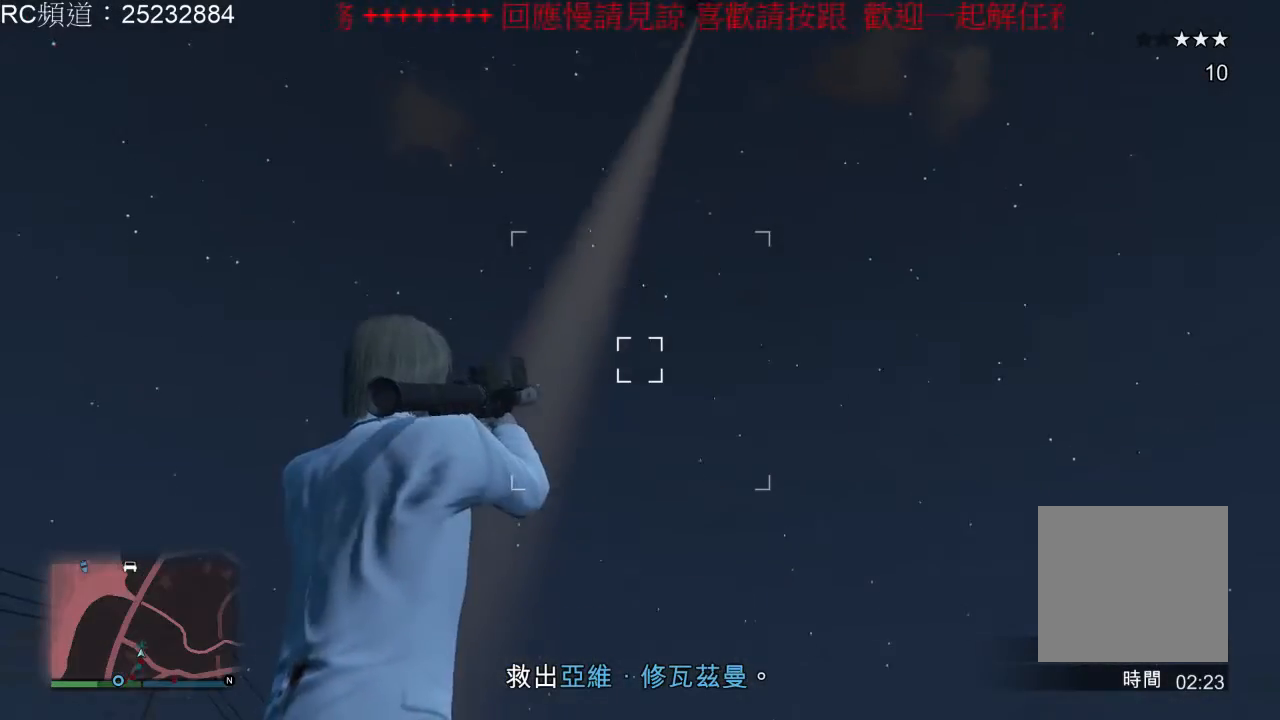
Gameplay with a controller (Xbox layout); each line is a JSON object with the inputs held at the frame after it. "events" lists button and stick changes between this image and that frame as [ms after this image, input, new state], when the widget could be followed in between. Not read: L3 R3.
{"buttons": ["L2"], "left_stick": "center", "right_stick": "up", "events": []}
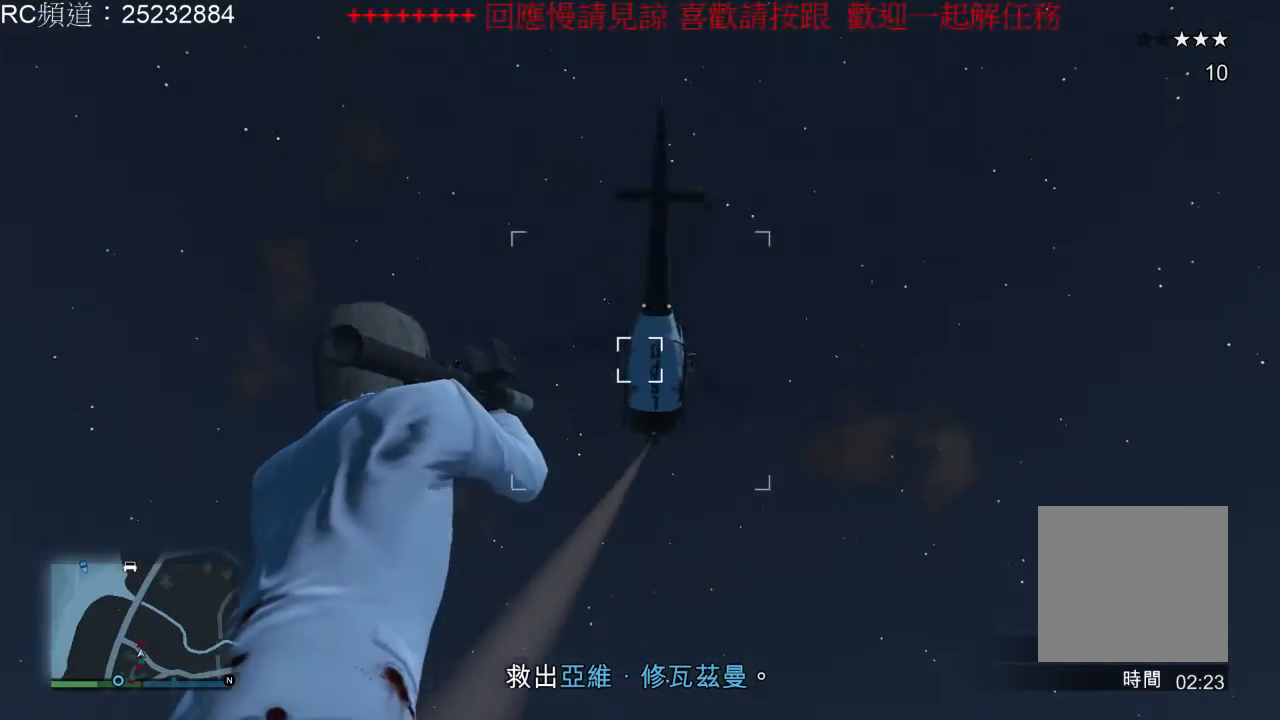
{"buttons": ["L2"], "left_stick": "center", "right_stick": "center", "events": [[67, "right_stick", "center"], [267, "right_stick", "down"], [433, "right_stick", "center"]]}
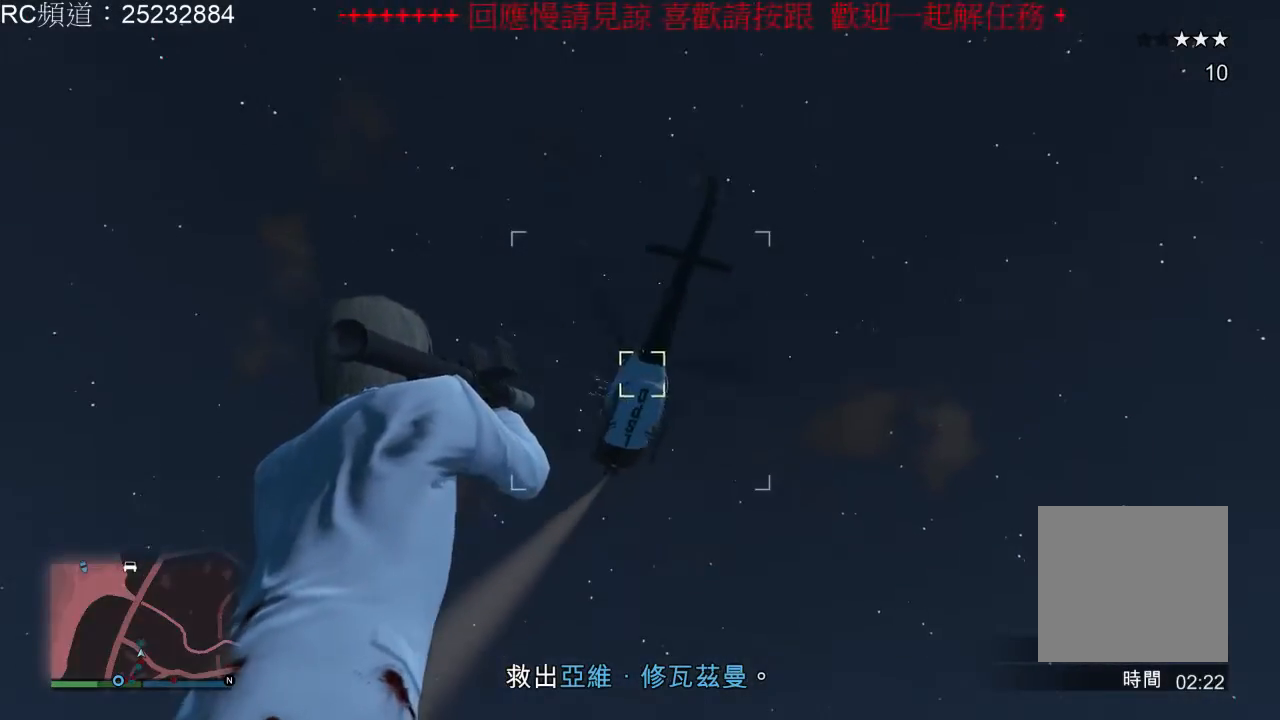
{"buttons": ["L2"], "left_stick": "center", "right_stick": "down-left", "events": [[33, "right_stick", "down-left"], [233, "right_stick", "center"], [400, "right_stick", "down-left"]]}
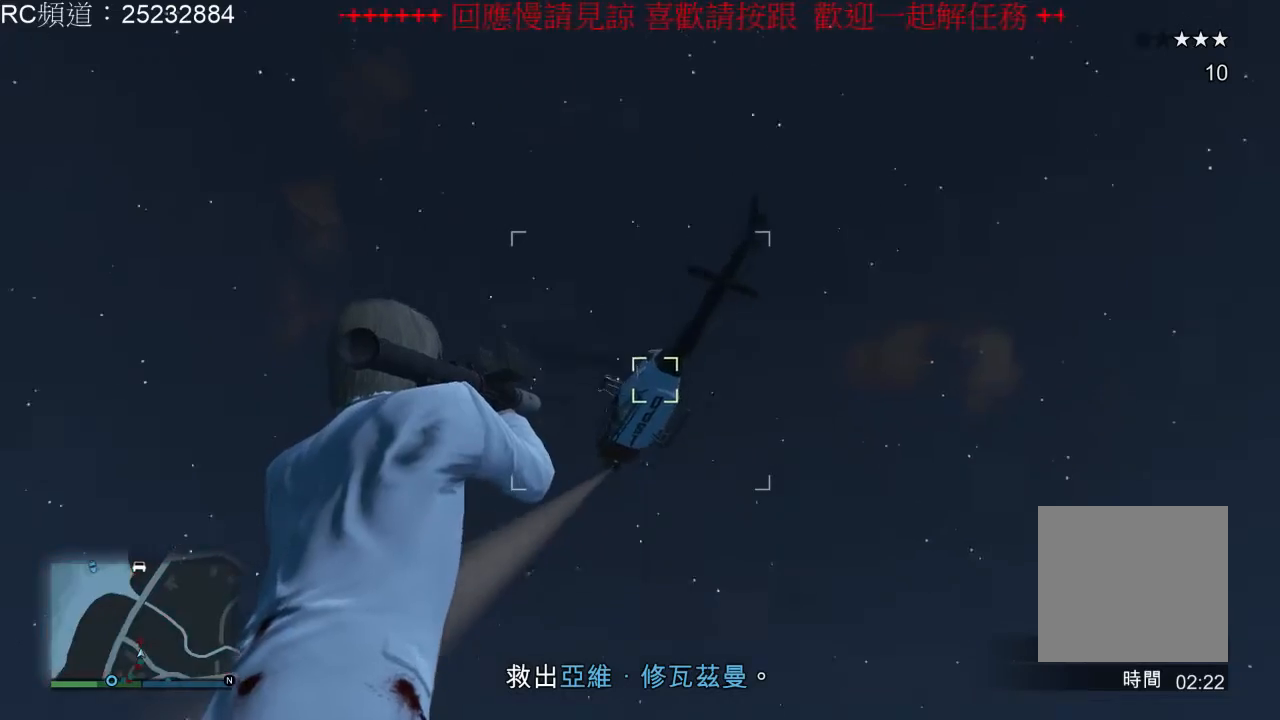
{"buttons": ["L2"], "left_stick": "center", "right_stick": "down-left", "events": [[267, "right_stick", "center"], [467, "right_stick", "down-left"]]}
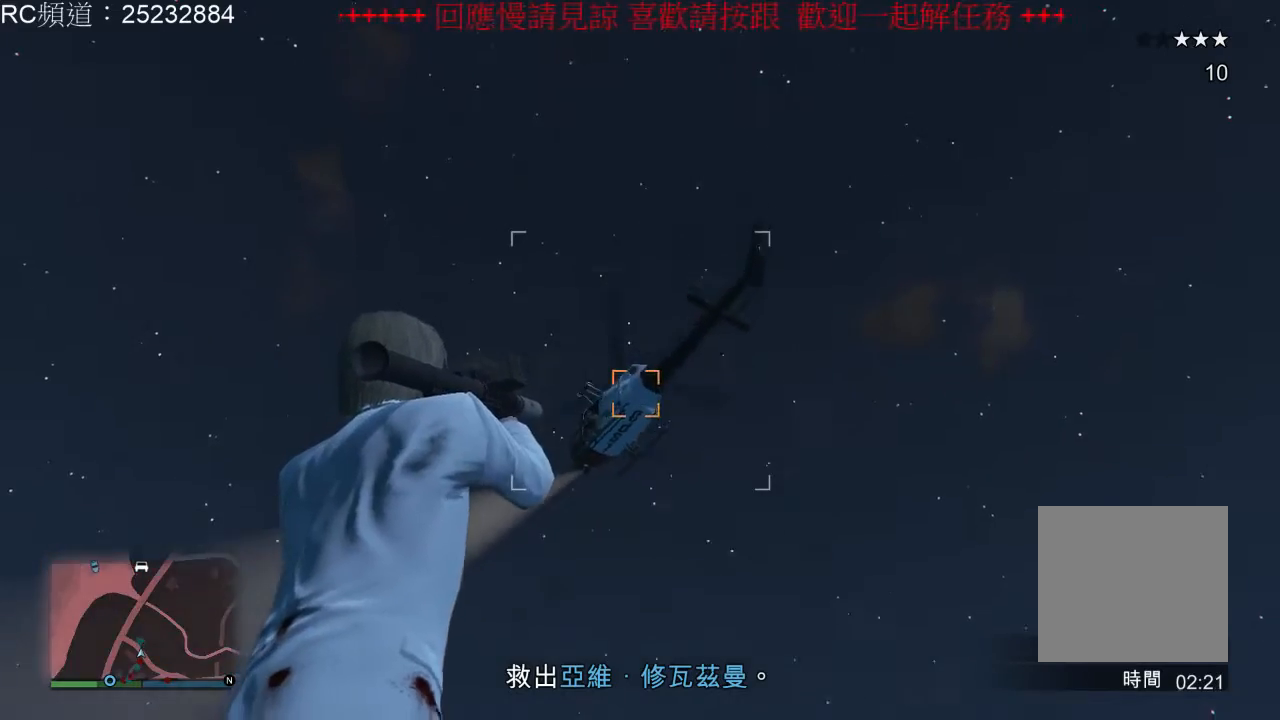
{"buttons": ["L2"], "left_stick": "center", "right_stick": "center", "events": [[367, "right_stick", "center"]]}
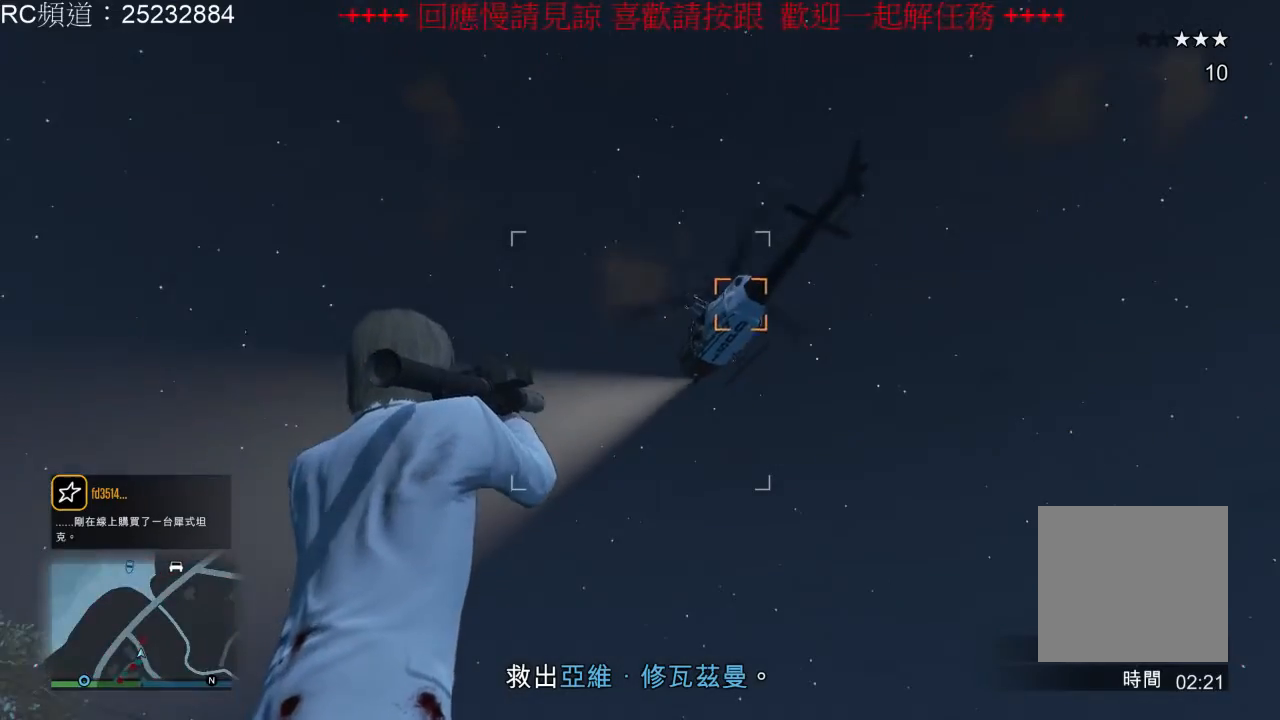
{"buttons": ["L2"], "left_stick": "center", "right_stick": "center", "events": []}
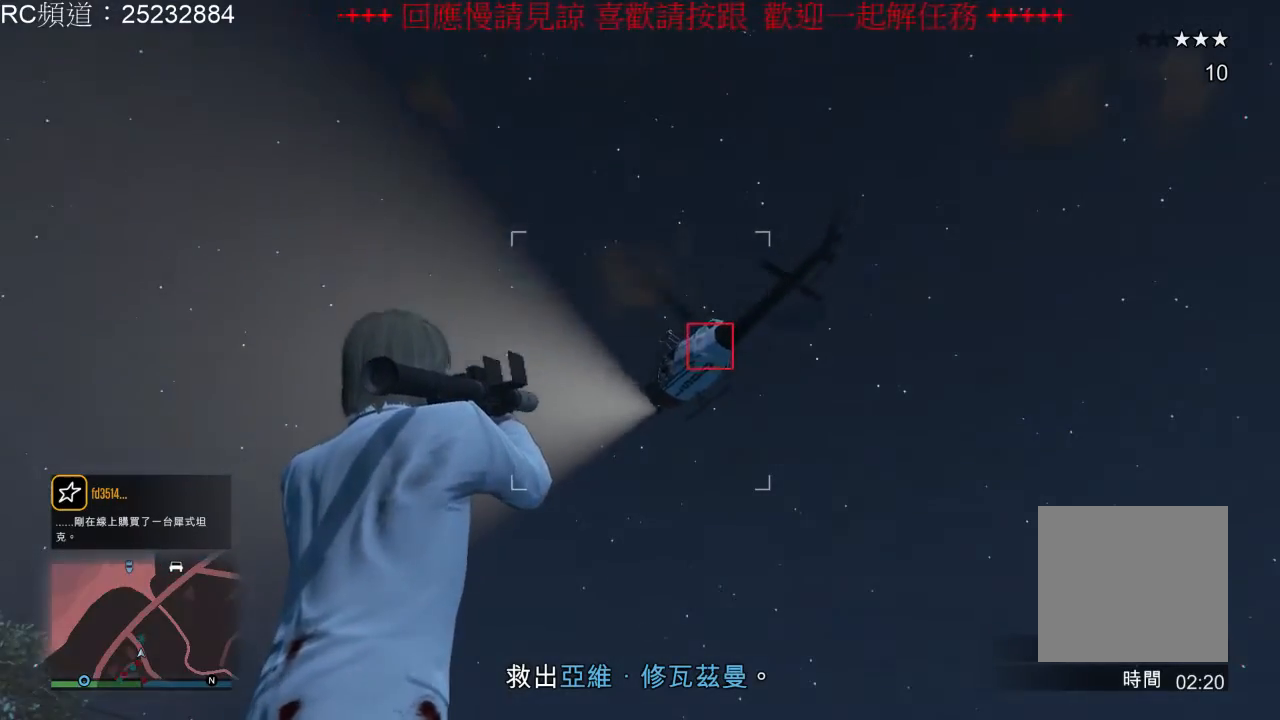
{"buttons": ["L2", "R2"], "left_stick": "center", "right_stick": "center", "events": [[433, "R2", "down"]]}
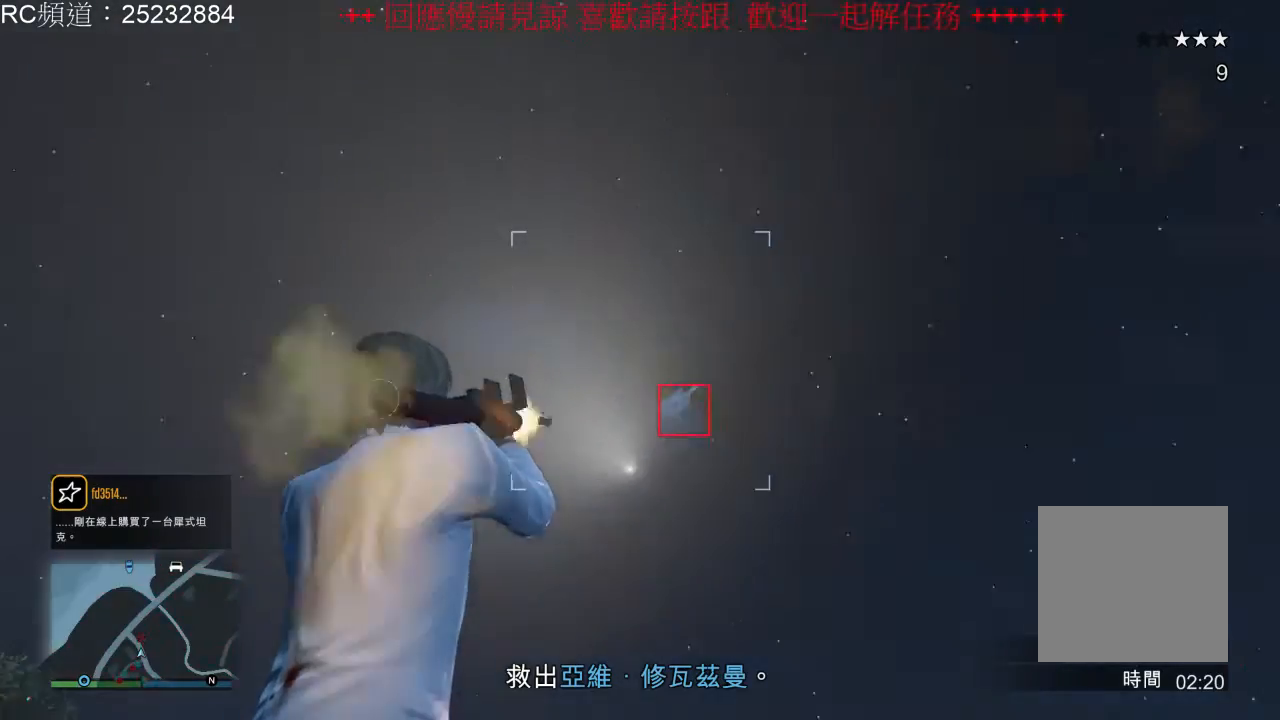
{"buttons": [], "left_stick": "center", "right_stick": "center", "events": [[233, "R2", "up"], [433, "L2", "up"]]}
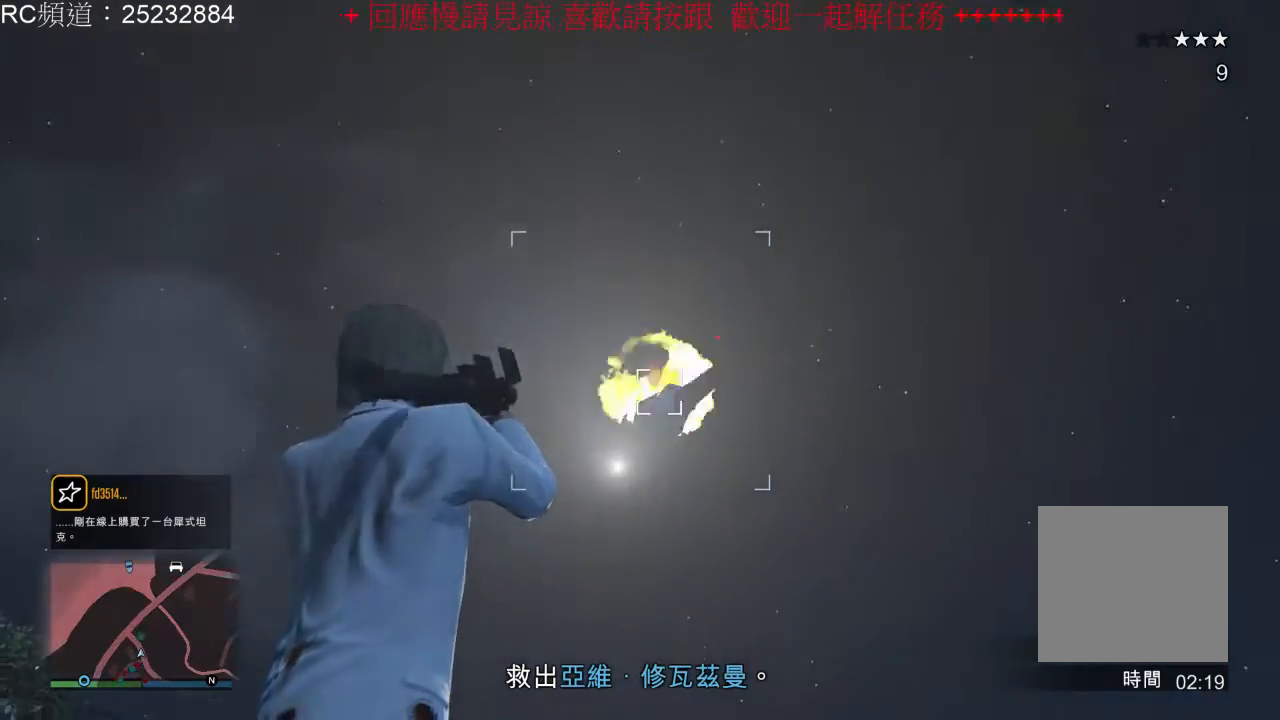
{"buttons": [], "left_stick": "right", "right_stick": "center", "events": [[67, "left_stick", "right"], [333, "A", "down"], [467, "A", "up"]]}
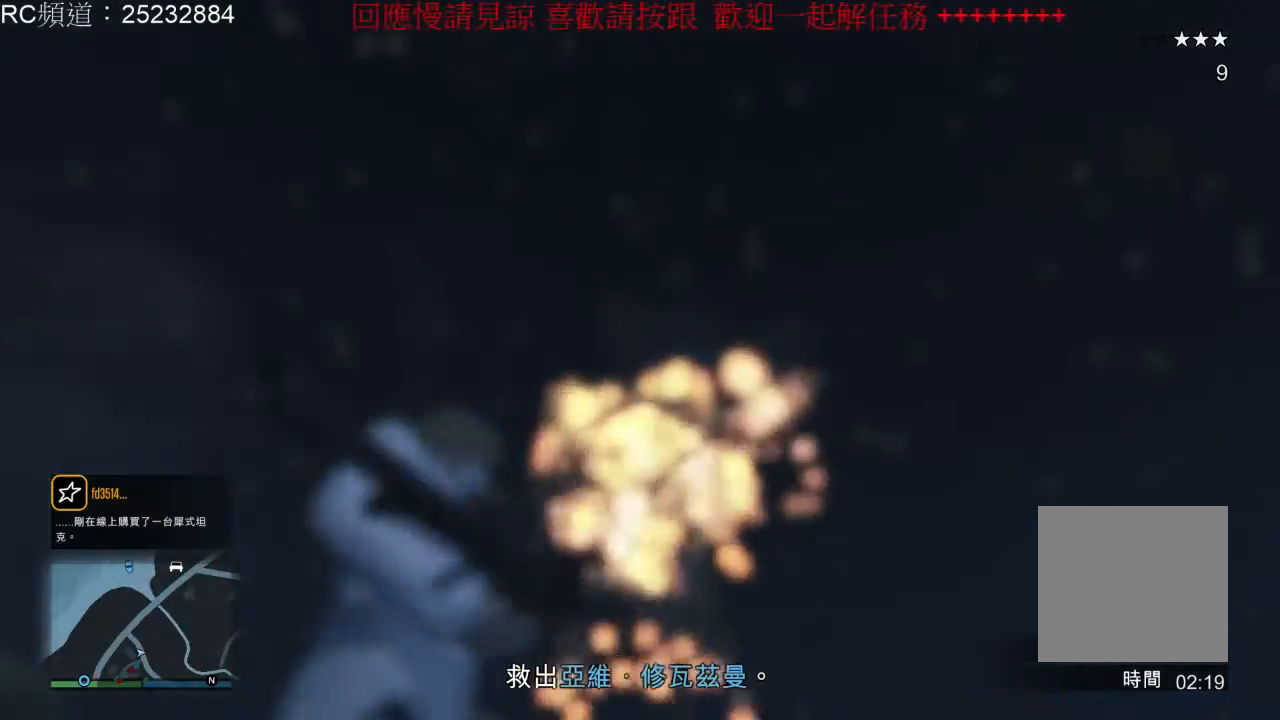
{"buttons": ["A"], "left_stick": "right", "right_stick": "center", "events": [[33, "A", "down"], [133, "A", "up"], [200, "A", "down"], [333, "A", "up"], [400, "A", "down"]]}
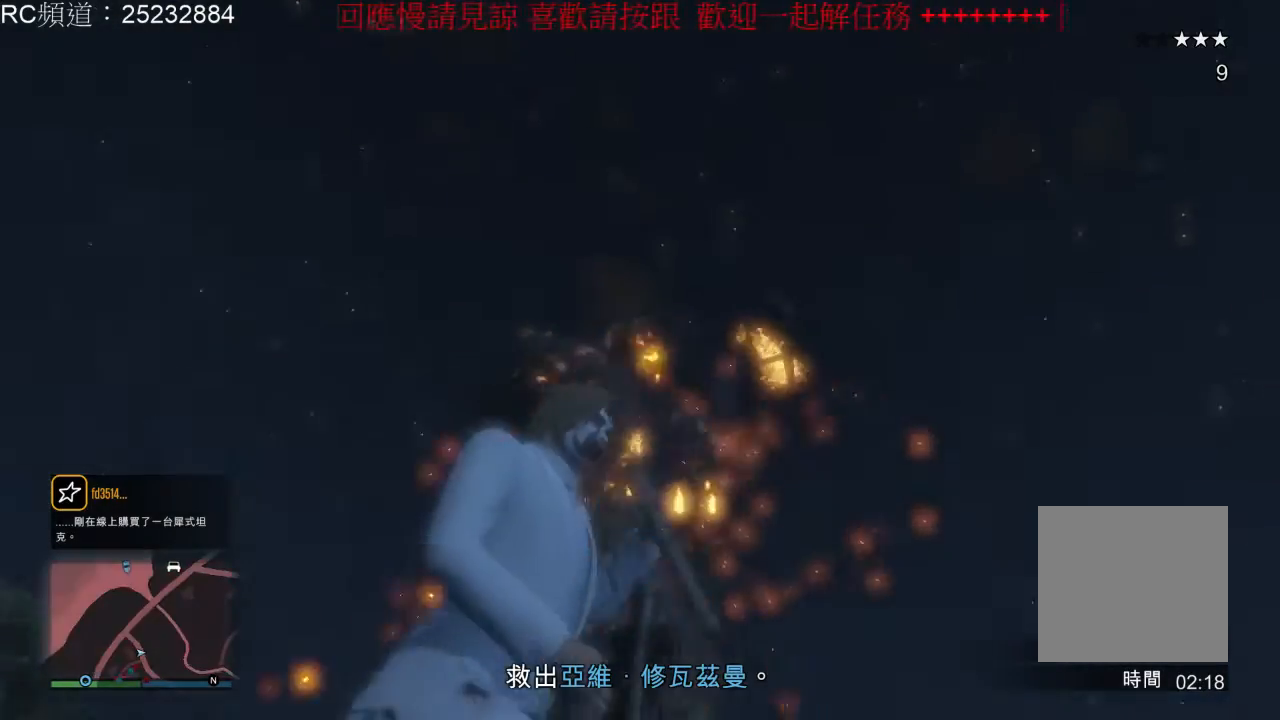
{"buttons": ["A"], "left_stick": "right", "right_stick": "center", "events": [[33, "A", "up"], [100, "A", "down"], [233, "A", "up"], [300, "A", "down"], [433, "A", "up"], [500, "A", "down"]]}
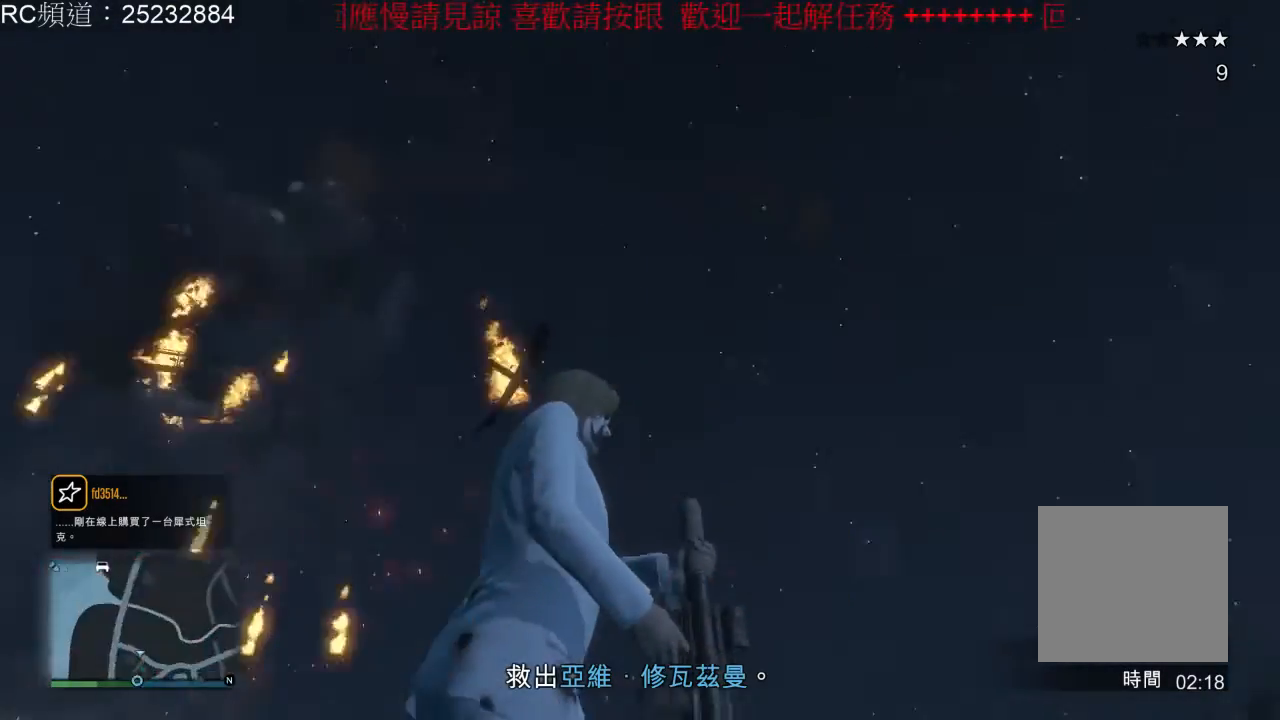
{"buttons": [], "left_stick": "up-right", "right_stick": "center", "events": [[100, "A", "up"], [167, "A", "down"], [267, "left_stick", "up-right"], [300, "A", "up"], [367, "A", "down"], [467, "A", "up"]]}
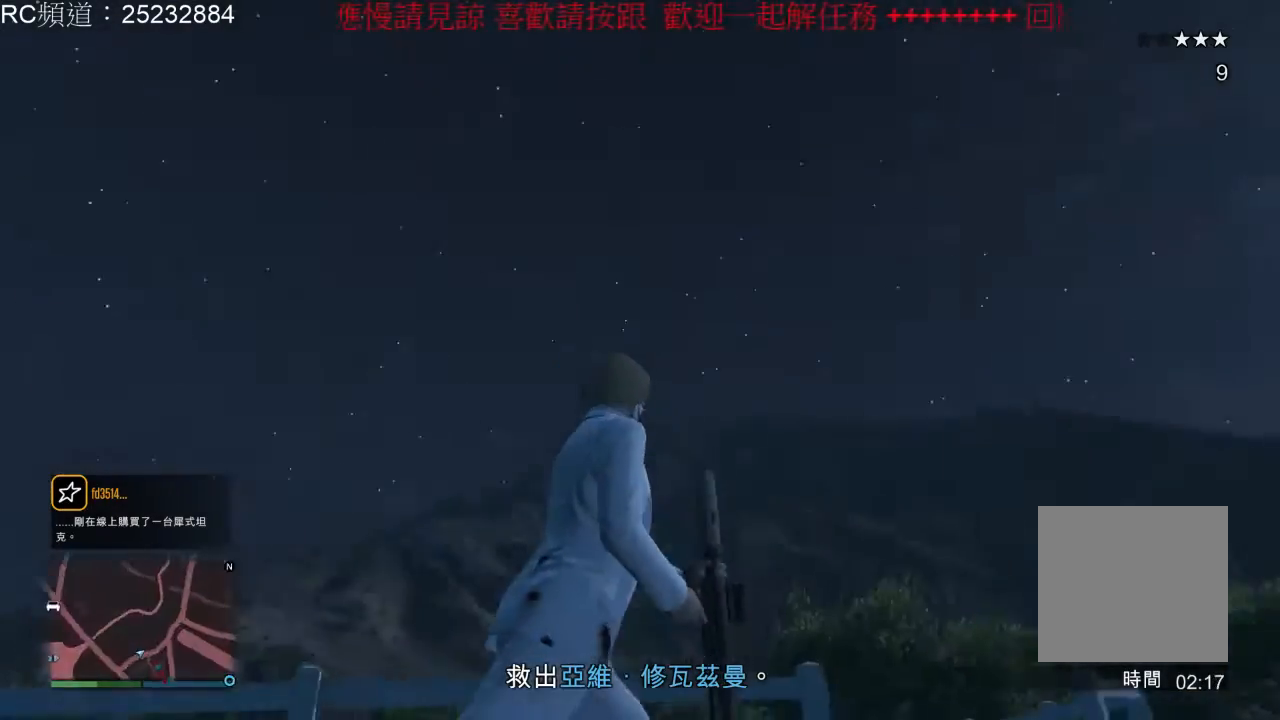
{"buttons": [], "left_stick": "up", "right_stick": "right", "events": [[133, "right_stick", "right"], [167, "left_stick", "up"]]}
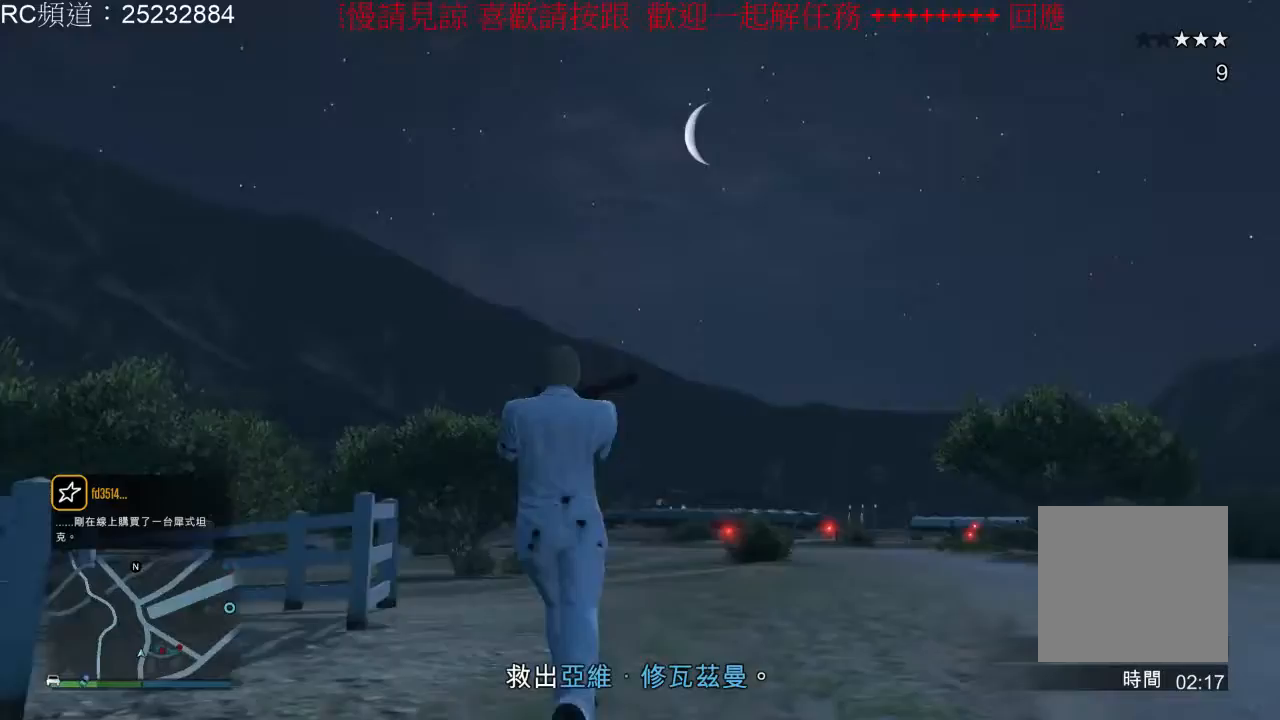
{"buttons": ["A"], "left_stick": "up", "right_stick": "center", "events": [[100, "right_stick", "center"], [300, "A", "down"], [433, "A", "up"], [500, "A", "down"]]}
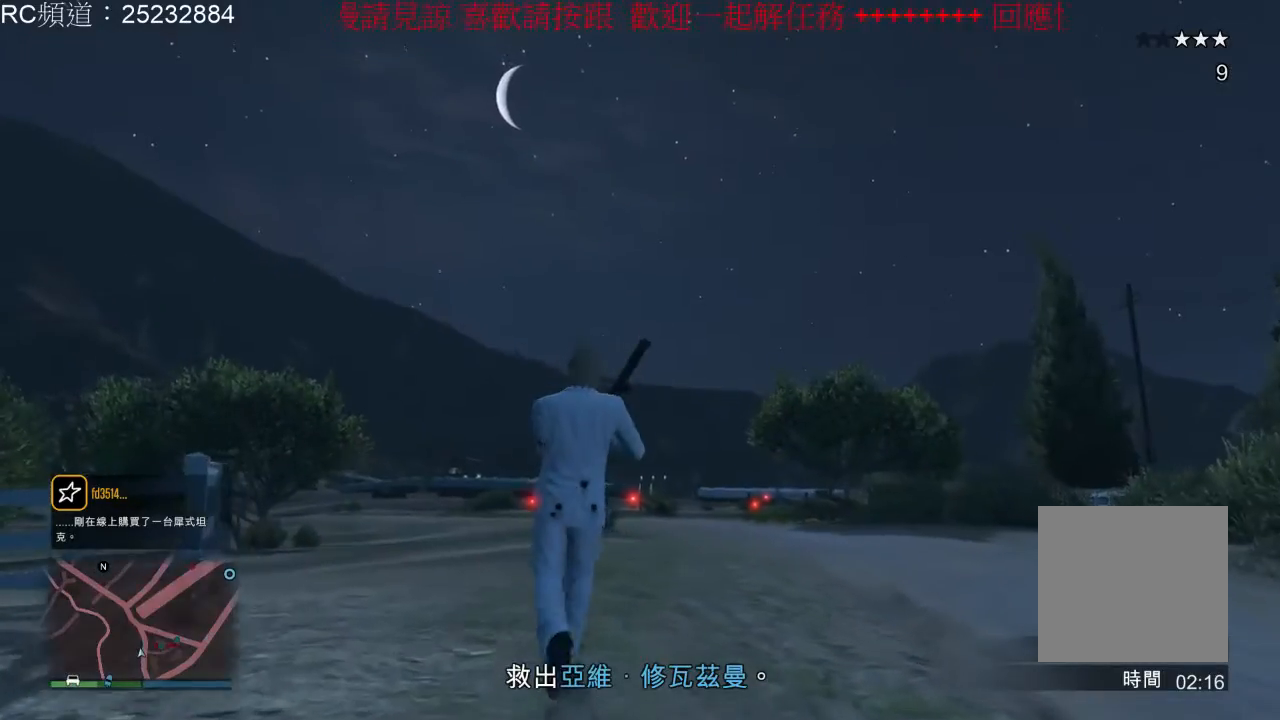
{"buttons": ["A"], "left_stick": "up", "right_stick": "center", "events": [[133, "A", "up"], [200, "A", "down"], [333, "A", "up"], [400, "A", "down"]]}
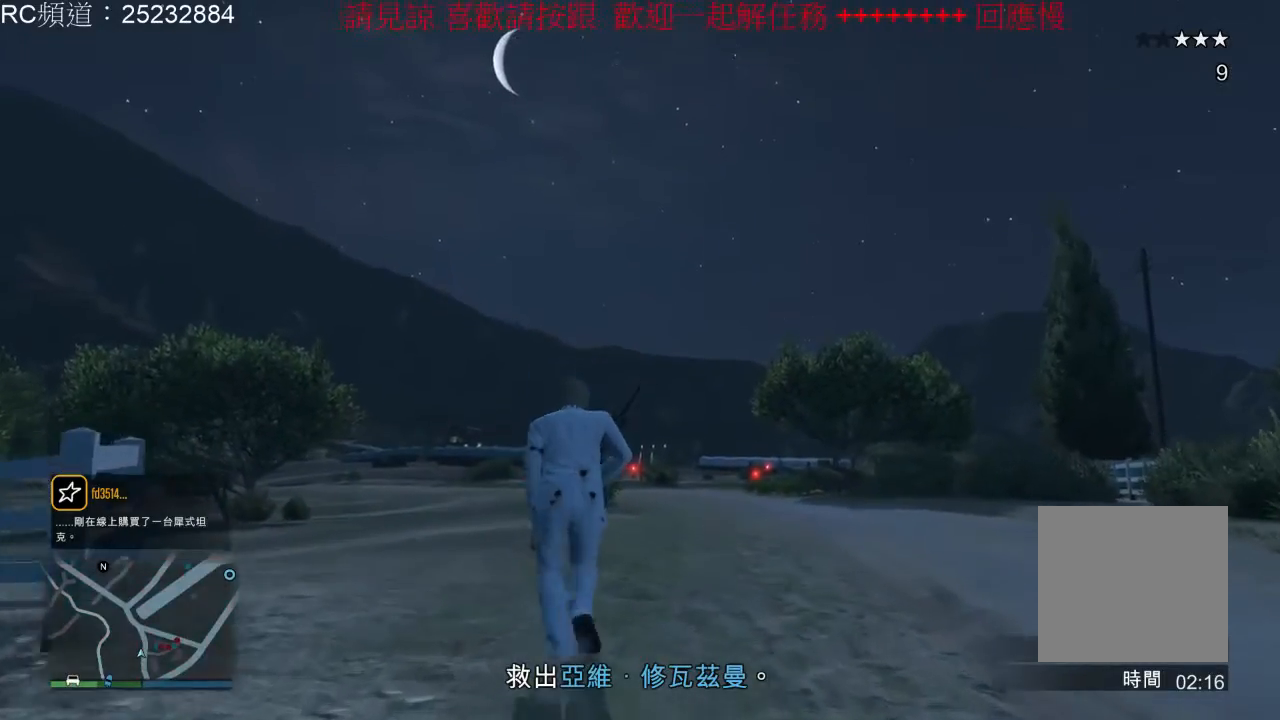
{"buttons": [], "left_stick": "up-right", "right_stick": "right", "events": [[33, "A", "up"], [100, "A", "down"], [233, "A", "up"], [233, "left_stick", "up-right"], [400, "right_stick", "right"]]}
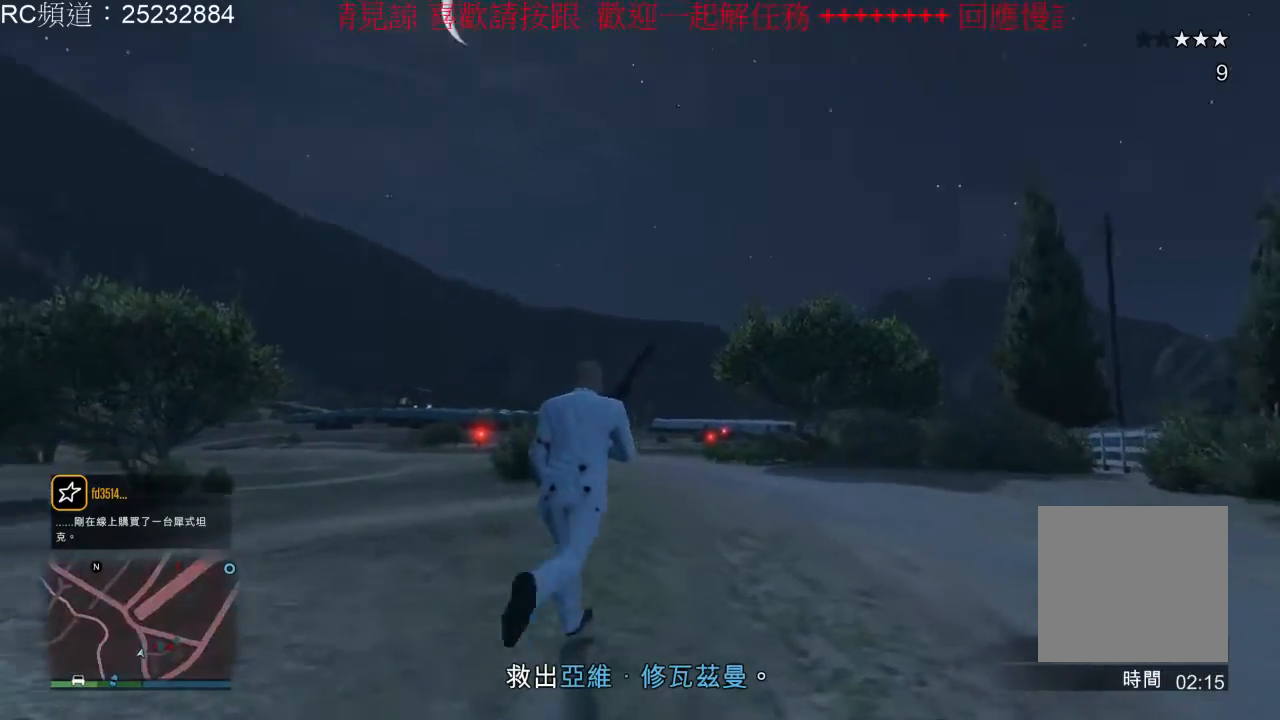
{"buttons": [], "left_stick": "left", "right_stick": "left", "events": [[33, "left_stick", "up-left"], [133, "left_stick", "left"], [200, "right_stick", "left"]]}
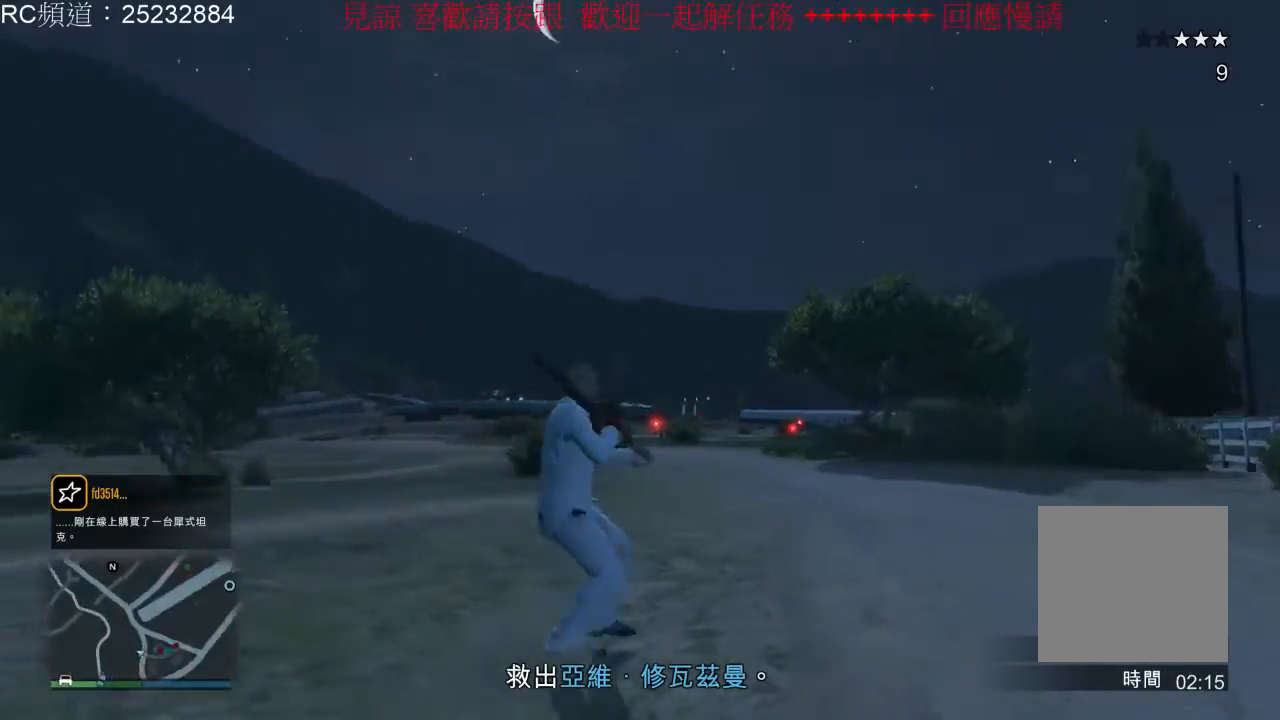
{"buttons": [], "left_stick": "up-left", "right_stick": "center", "events": [[100, "left_stick", "up-left"], [167, "right_stick", "center"], [333, "A", "down"], [467, "A", "up"]]}
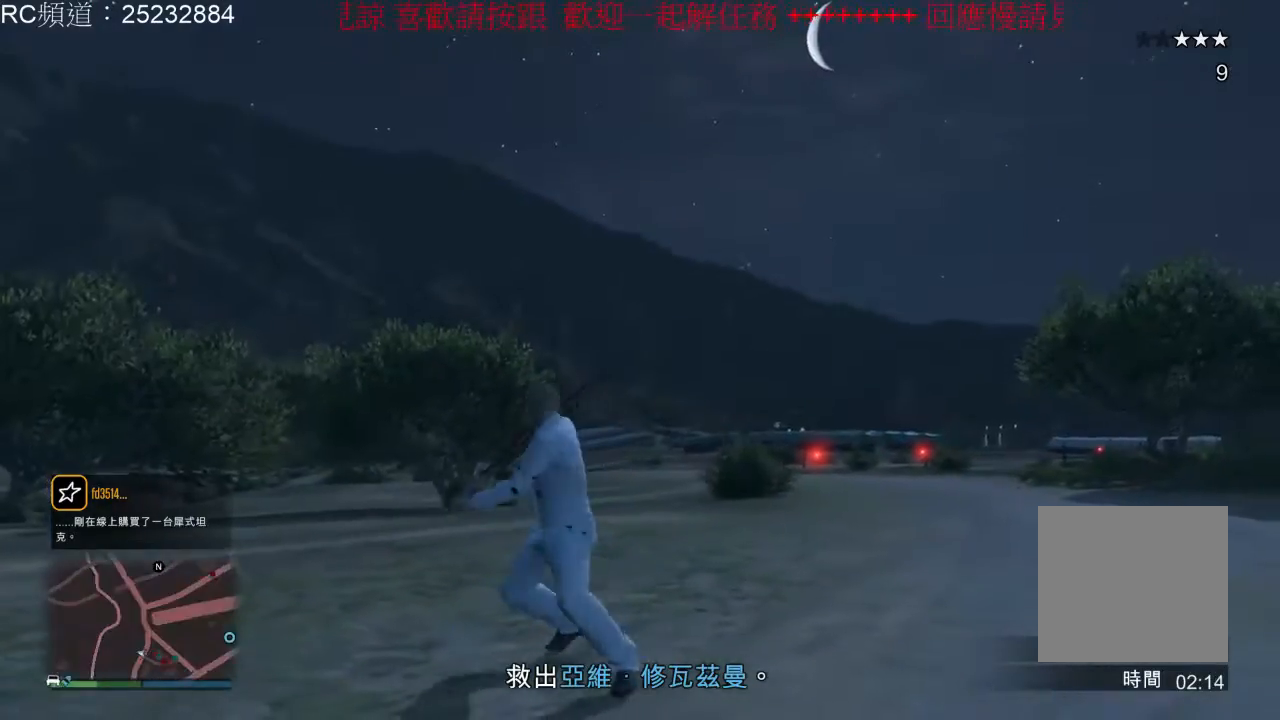
{"buttons": ["A"], "left_stick": "up-left", "right_stick": "center", "events": [[67, "A", "down"], [167, "A", "up"], [267, "A", "down"], [367, "A", "up"], [433, "A", "down"]]}
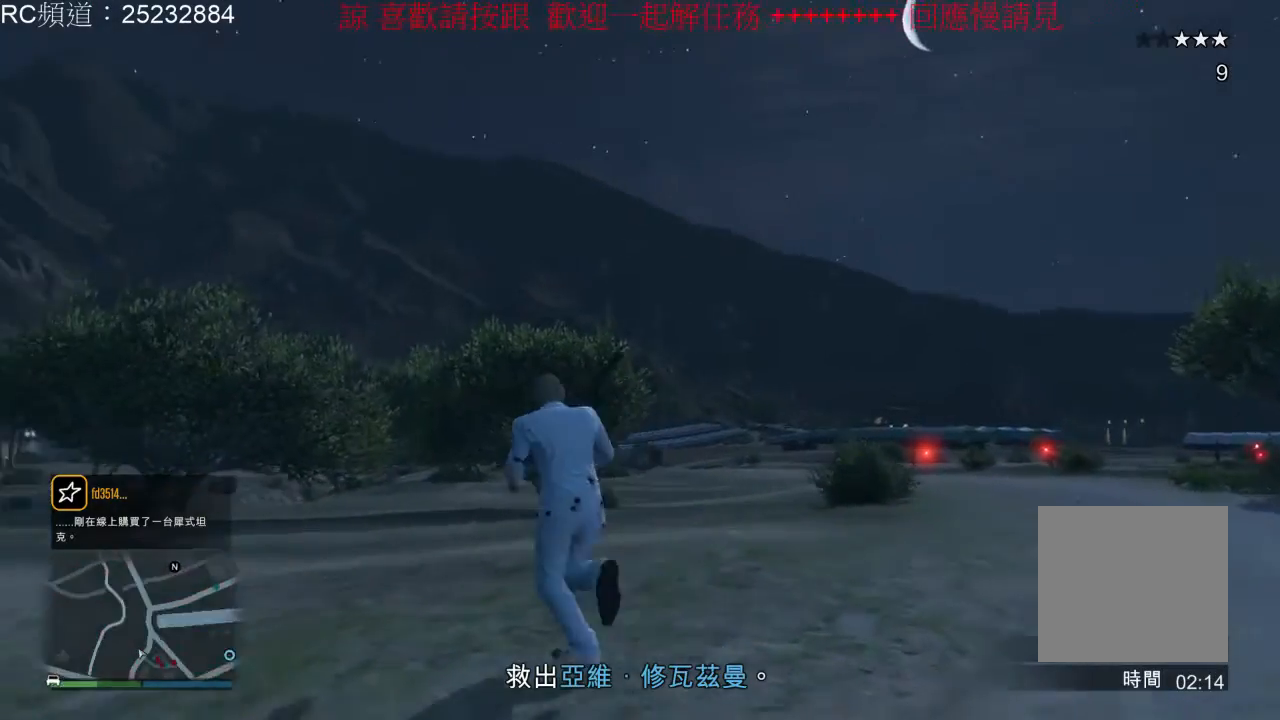
{"buttons": ["L1"], "left_stick": "up-left", "right_stick": "right", "events": [[33, "A", "up"], [100, "A", "down"], [167, "L1", "down"], [233, "A", "up"], [467, "right_stick", "right"]]}
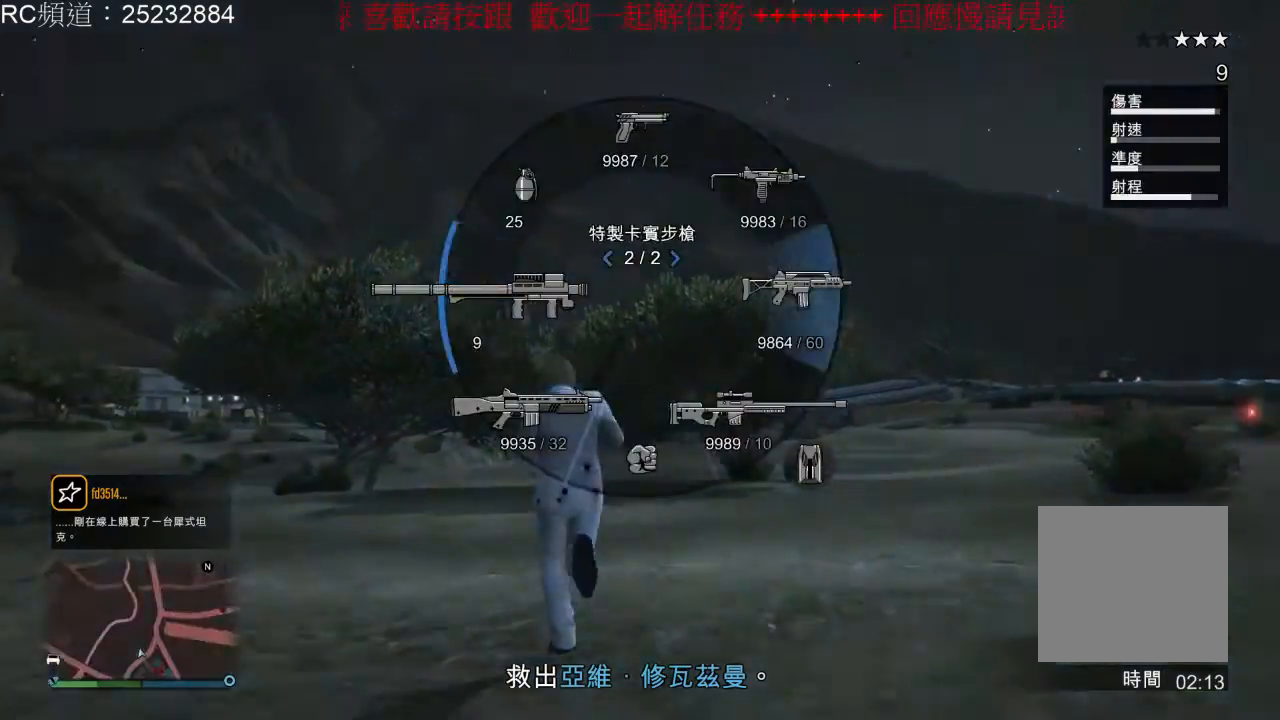
{"buttons": [], "left_stick": "up-left", "right_stick": "center", "events": [[133, "right_stick", "center"], [267, "L1", "up"]]}
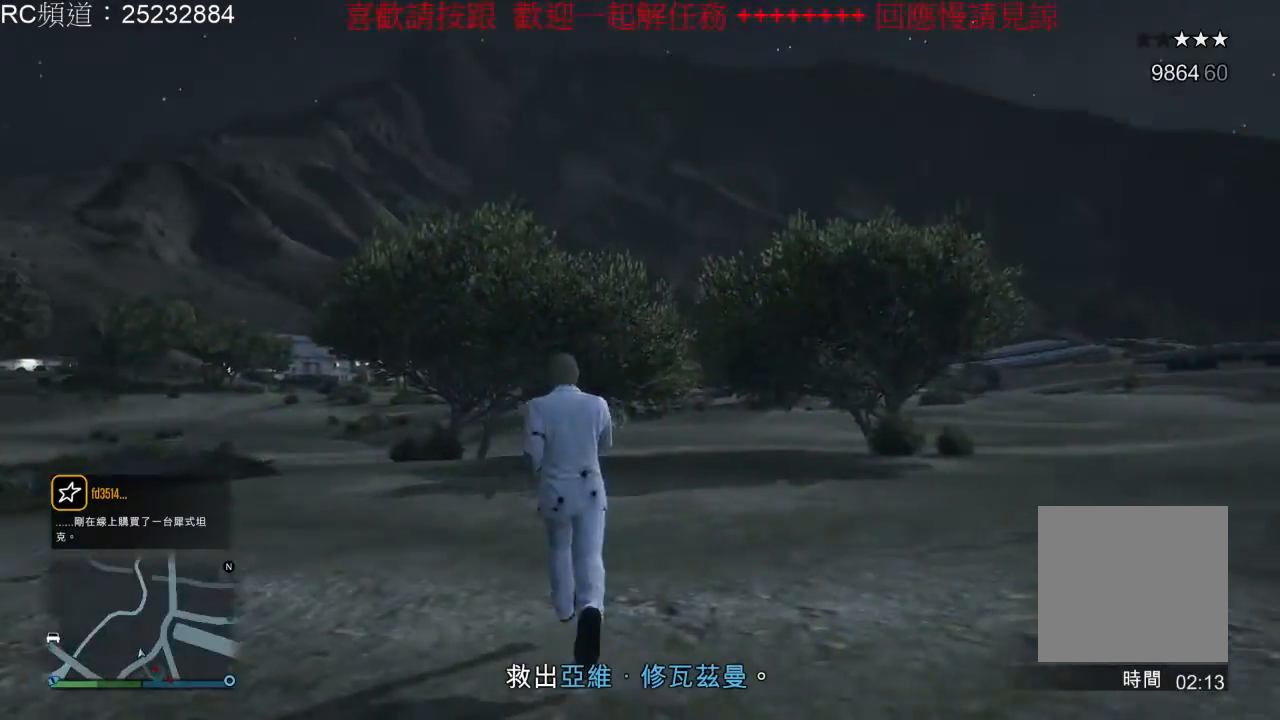
{"buttons": ["A"], "left_stick": "up-left", "right_stick": "center", "events": [[133, "A", "down"], [200, "A", "up"], [300, "A", "down"], [400, "A", "up"], [467, "A", "down"]]}
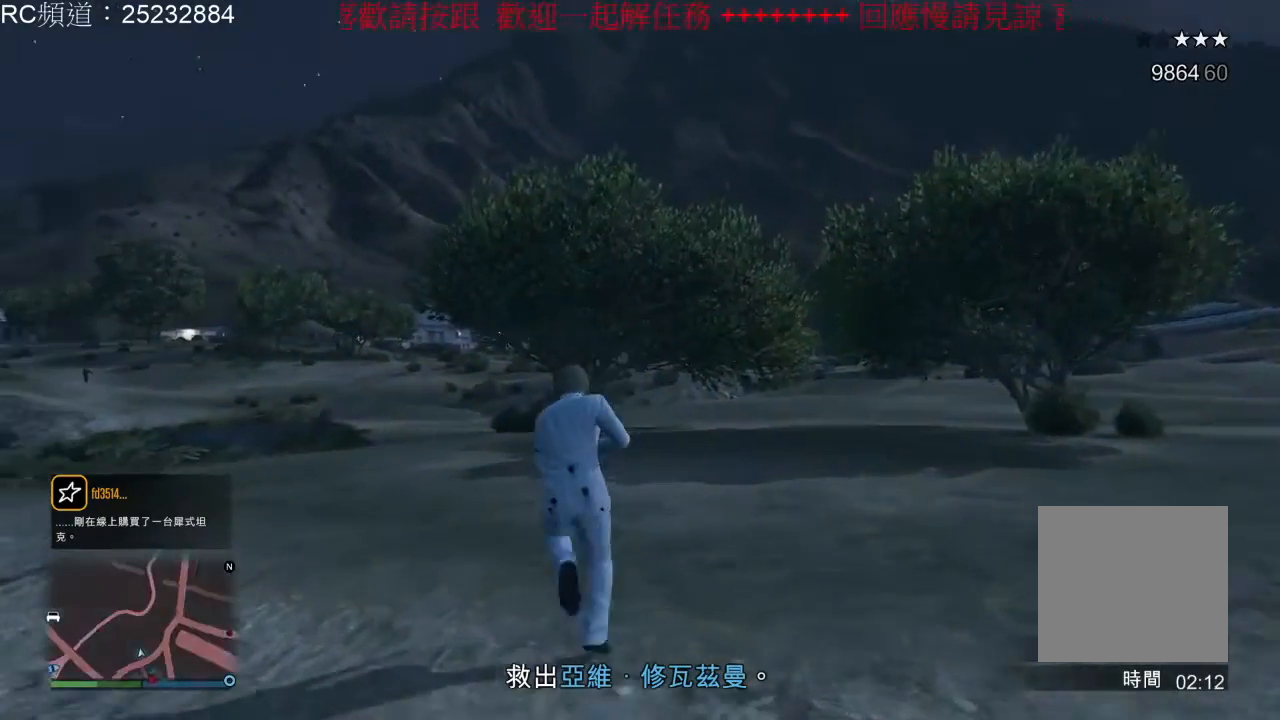
{"buttons": [], "left_stick": "up", "right_stick": "center", "events": [[100, "A", "up"], [167, "A", "down"], [167, "left_stick", "up"], [300, "A", "up"], [367, "A", "down"], [467, "A", "up"]]}
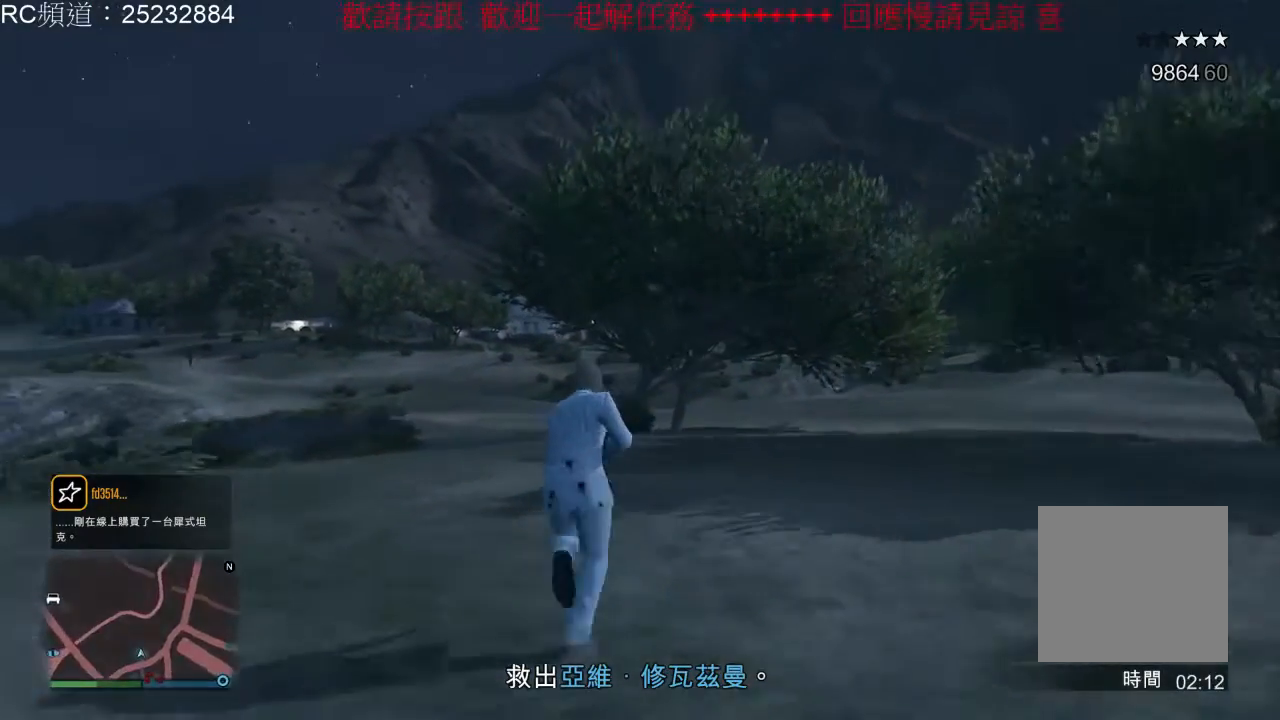
{"buttons": ["A"], "left_stick": "up", "right_stick": "center", "events": [[33, "A", "down"], [167, "A", "up"], [267, "A", "down"], [367, "A", "up"], [433, "A", "down"]]}
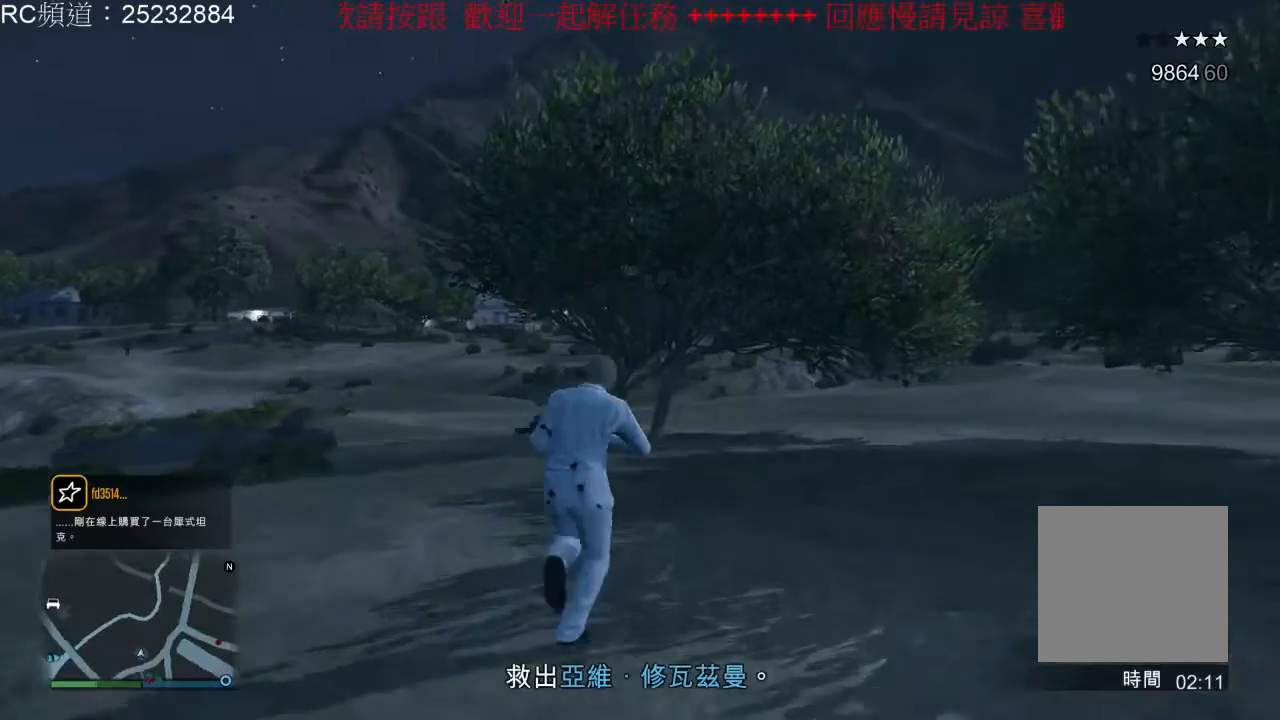
{"buttons": [], "left_stick": "up", "right_stick": "center", "events": [[67, "A", "up"], [133, "A", "down"], [267, "A", "up"], [333, "A", "down"], [467, "A", "up"]]}
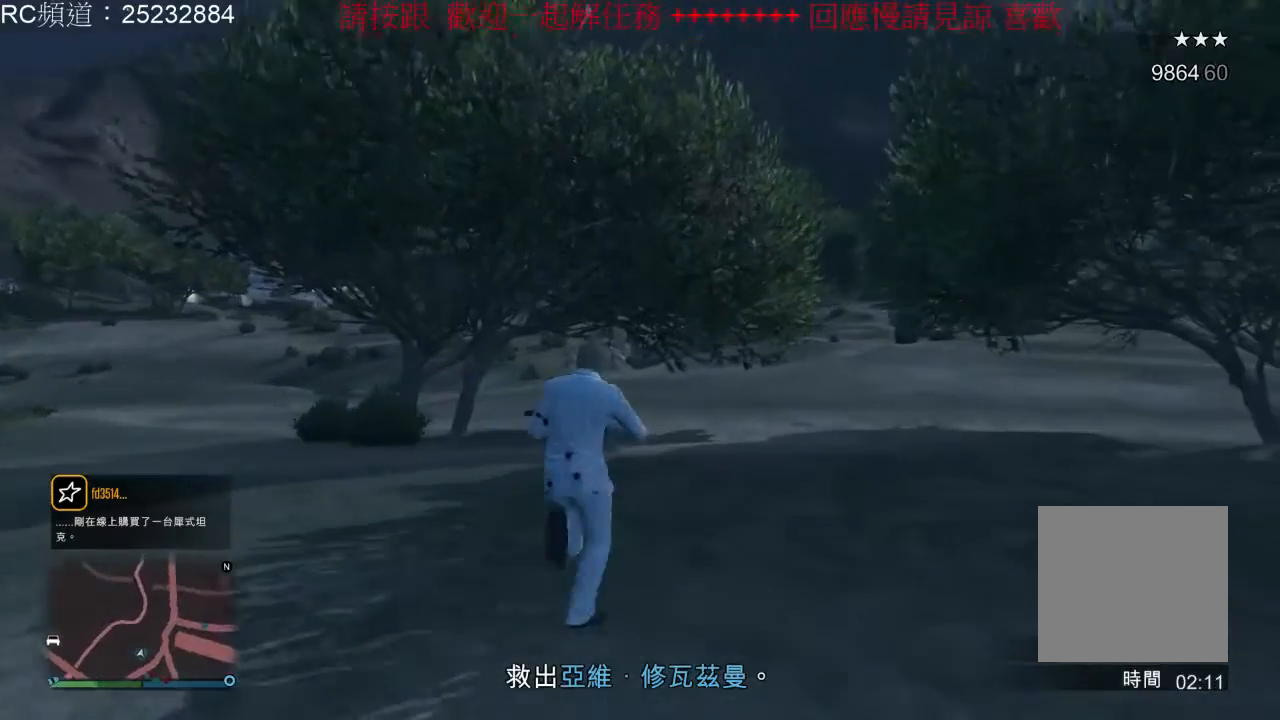
{"buttons": ["A"], "left_stick": "up", "right_stick": "center", "events": [[33, "A", "down"], [167, "A", "up"], [233, "A", "down"], [367, "A", "up"], [433, "A", "down"]]}
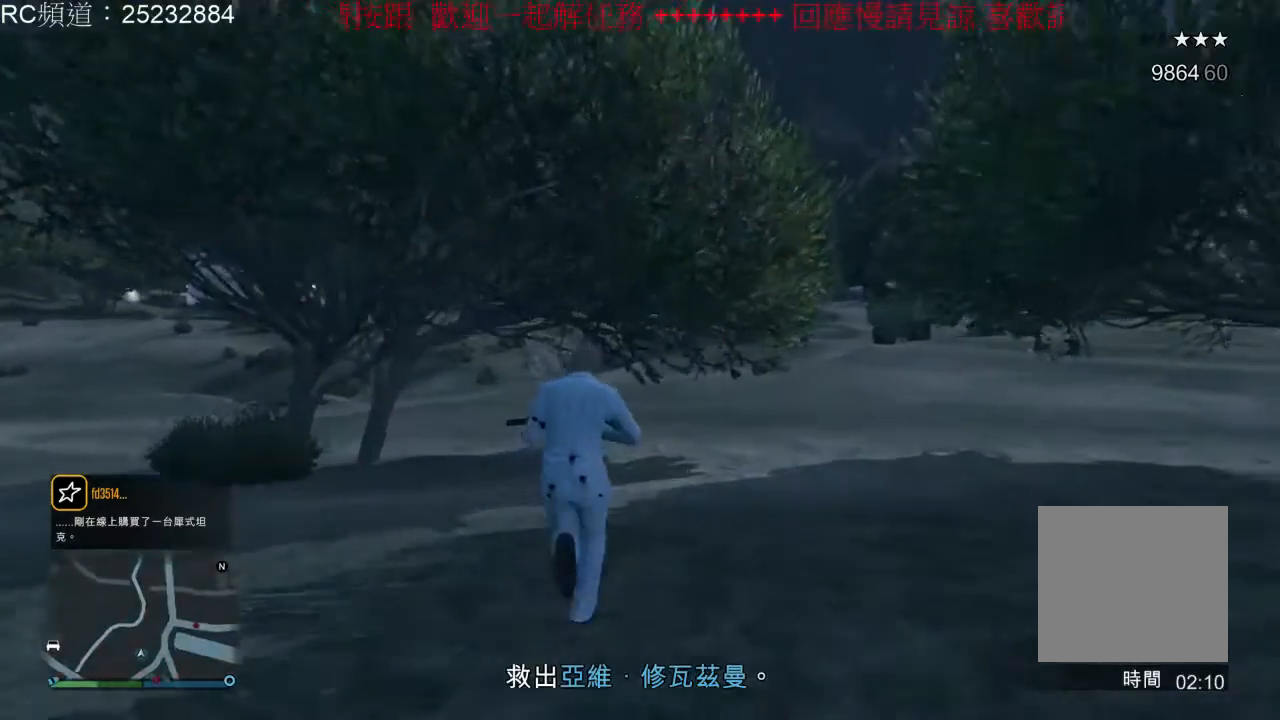
{"buttons": [], "left_stick": "up", "right_stick": "center", "events": [[67, "A", "up"], [133, "A", "down"], [267, "A", "up"], [333, "A", "down"], [467, "A", "up"]]}
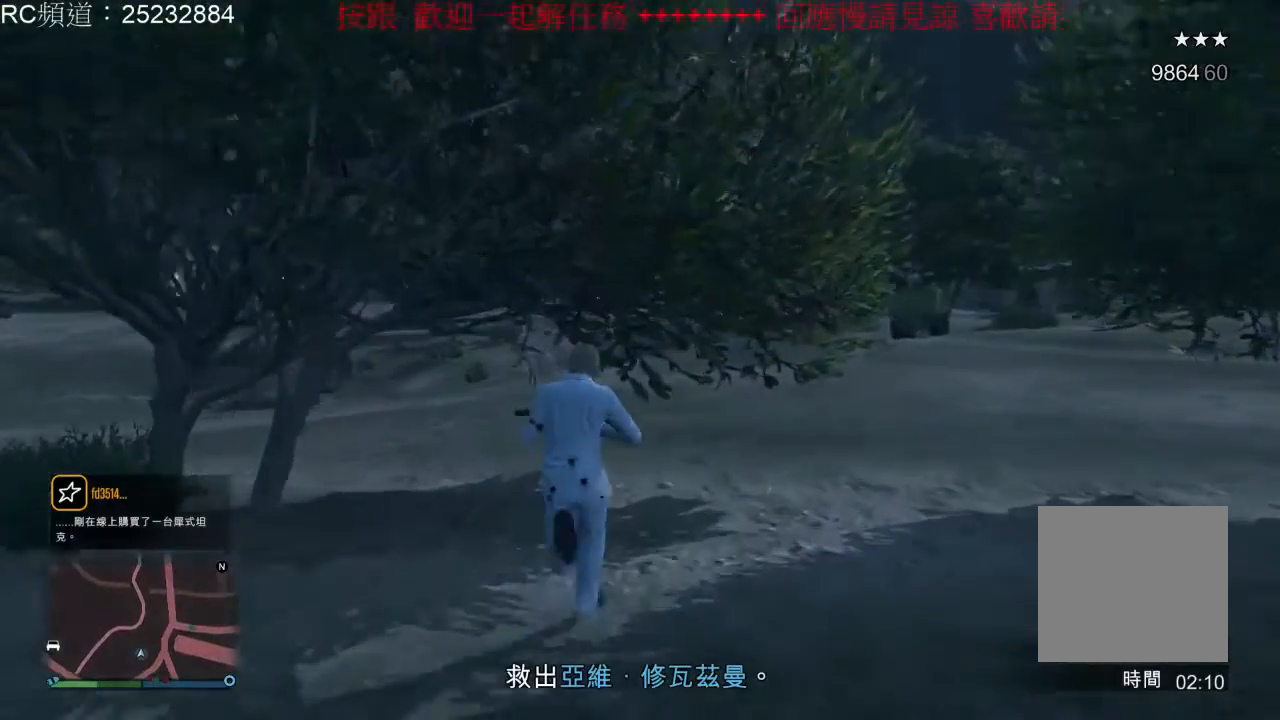
{"buttons": ["A"], "left_stick": "up", "right_stick": "center", "events": [[33, "A", "down"], [367, "A", "up"], [433, "A", "down"]]}
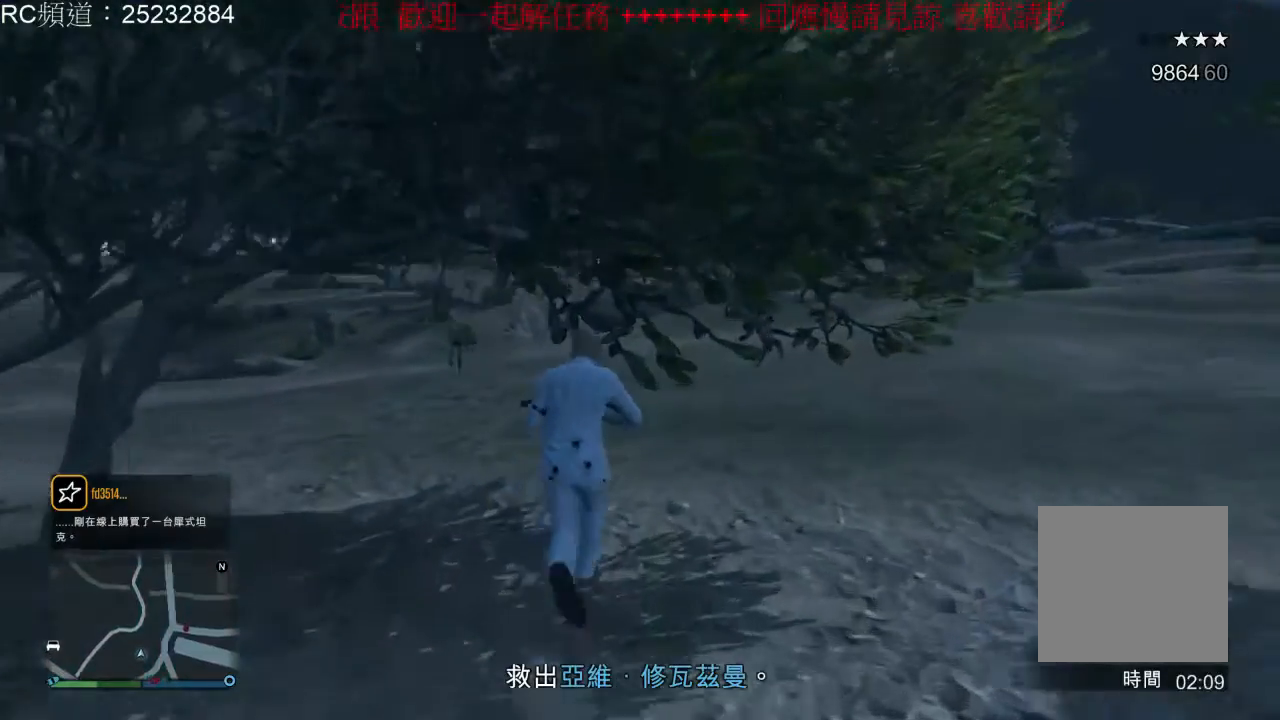
{"buttons": [], "left_stick": "up", "right_stick": "center", "events": [[67, "A", "up"], [133, "A", "down"], [233, "A", "up"], [333, "A", "down"], [433, "A", "up"]]}